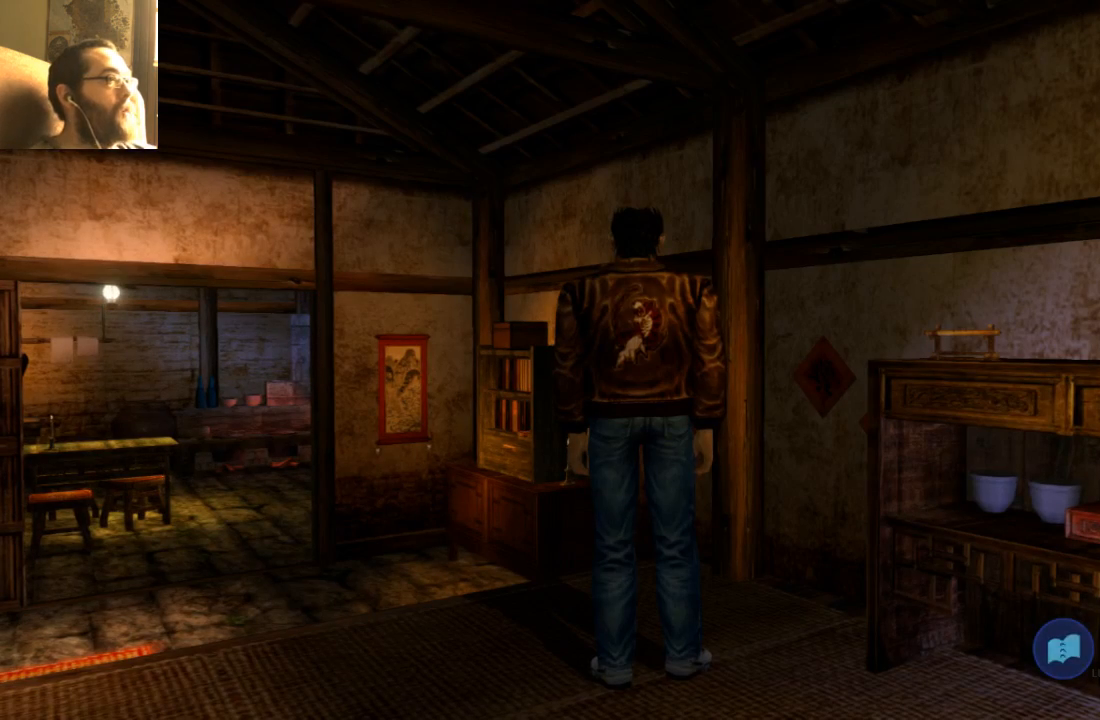
Gameplay with a controller (Xbox layout); each line is a JSON object with the inputs held at the frame after it (dt_ms = milliseconds from this image to that frame). "events" lists button and stick changes between this image and that frame as [ms after this image, input, new state], when the widget could be followed in between. Not read: L3 R3.
{"dt_ms": 500, "buttons": [], "left_stick": "left", "right_stick": "center", "events": [[300, "left_stick", "left"]]}
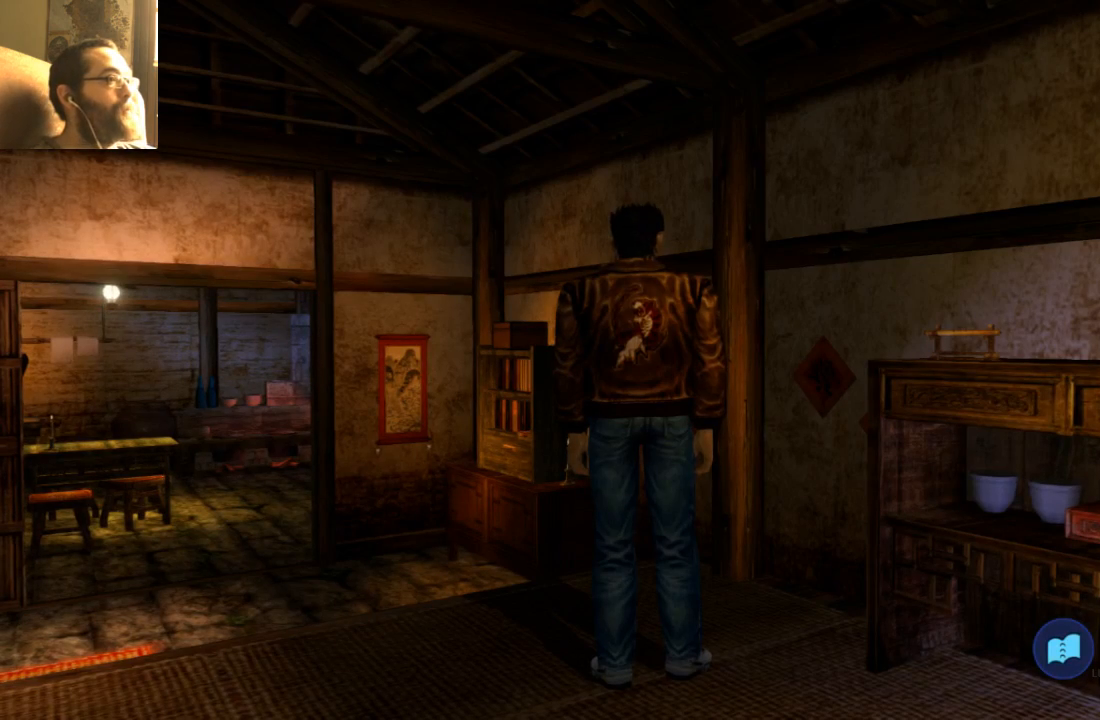
{"dt_ms": 500, "buttons": [], "left_stick": "left", "right_stick": "center", "events": [[33, "left_stick", "center"], [267, "left_stick", "left"]]}
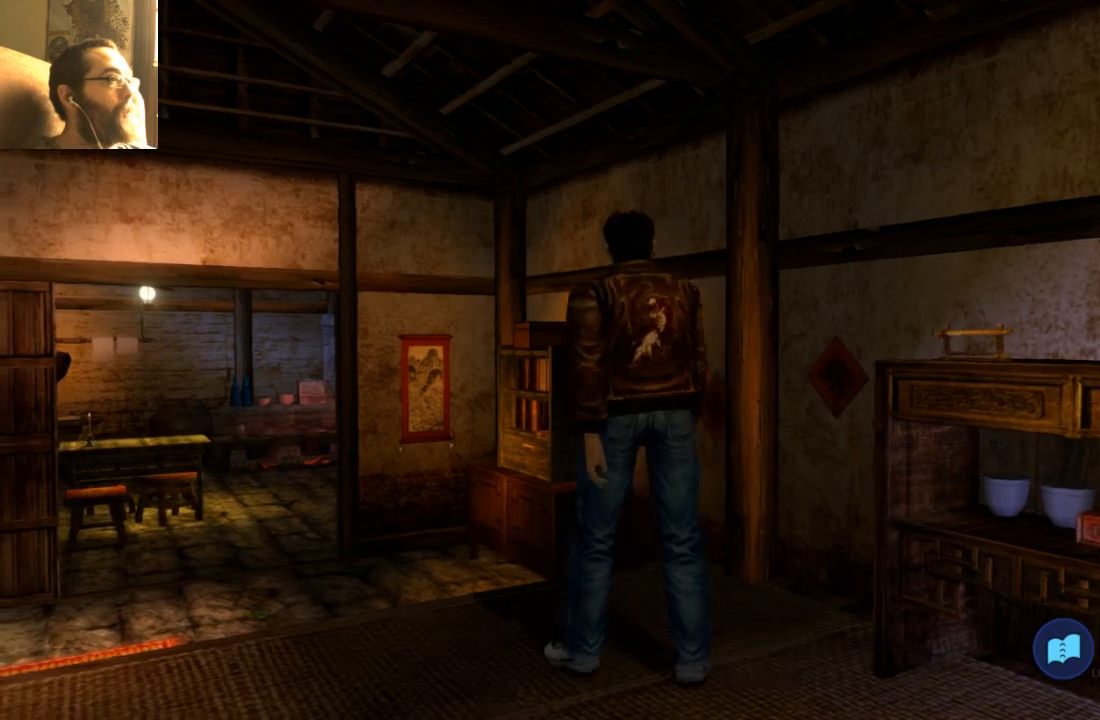
{"dt_ms": 500, "buttons": [], "left_stick": "center", "right_stick": "center", "events": [[400, "left_stick", "center"]]}
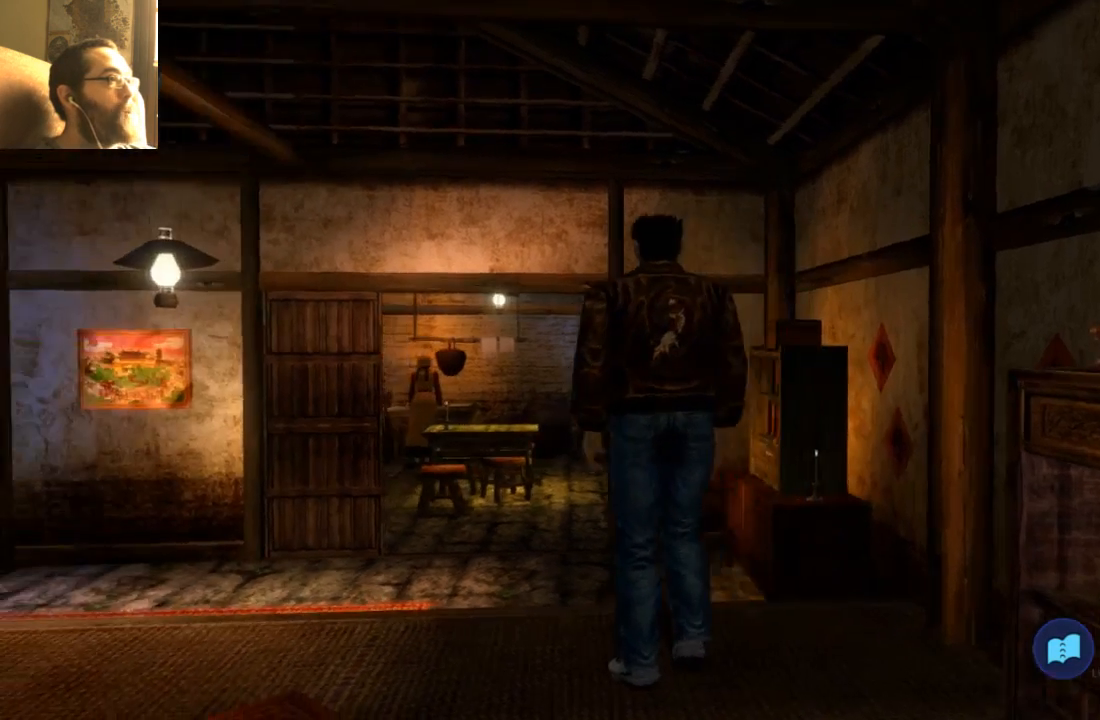
{"dt_ms": 500, "buttons": [], "left_stick": "center", "right_stick": "center", "events": []}
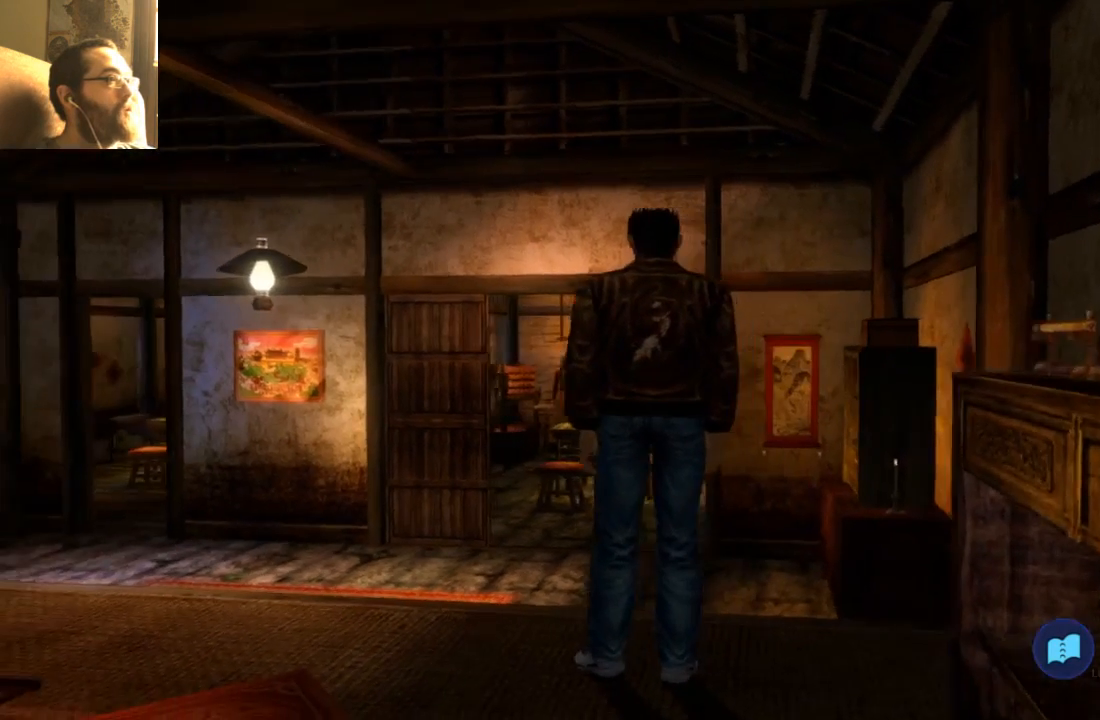
{"dt_ms": 500, "buttons": [], "left_stick": "center", "right_stick": "center", "events": [[400, "SELECT", "down"], [500, "SELECT", "up"]]}
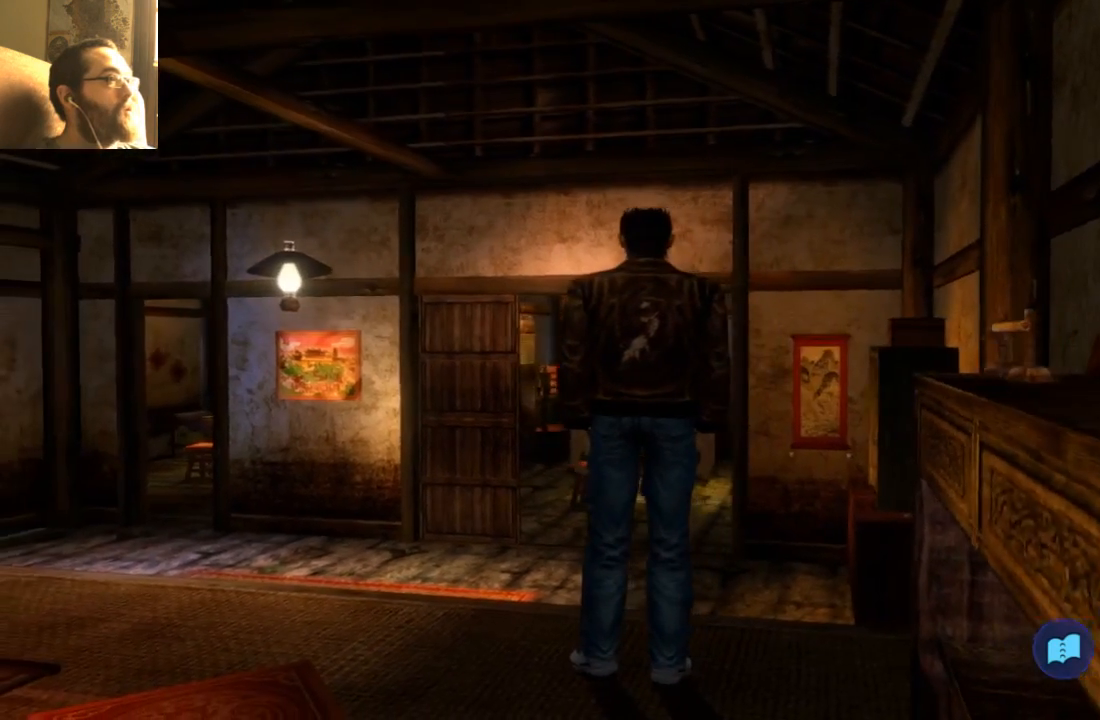
{"dt_ms": 500, "buttons": [], "left_stick": "down", "right_stick": "center"}
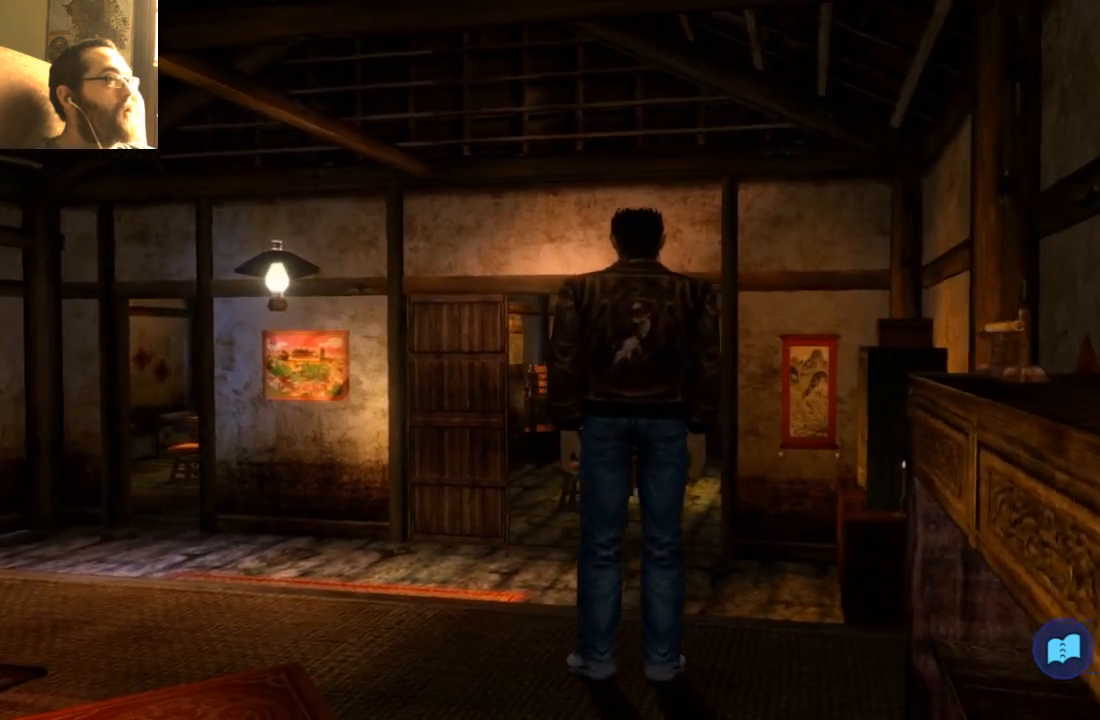
{"dt_ms": 500, "buttons": [], "left_stick": "down", "right_stick": "center", "events": []}
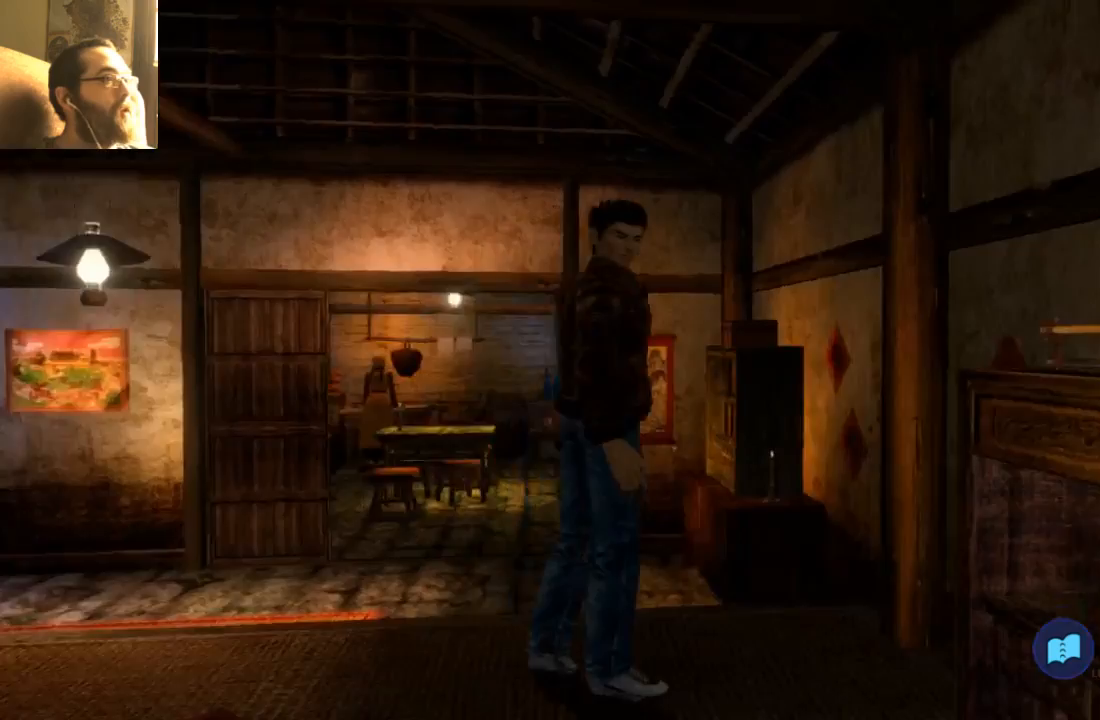
{"dt_ms": 500, "buttons": [], "left_stick": "down-right", "right_stick": "center", "events": [[133, "left_stick", "center"], [267, "SELECT", "down"], [433, "SELECT", "up"], [433, "left_stick", "down-right"]]}
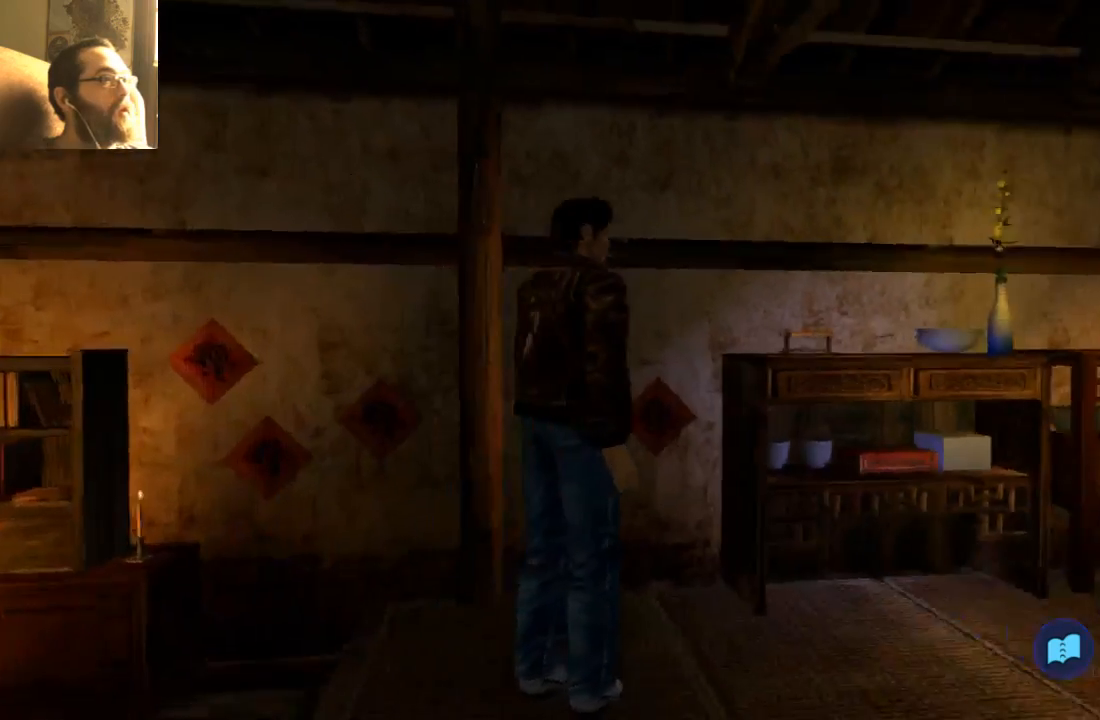
{"dt_ms": 500, "buttons": [], "left_stick": "right", "right_stick": "center", "events": [[367, "left_stick", "right"]]}
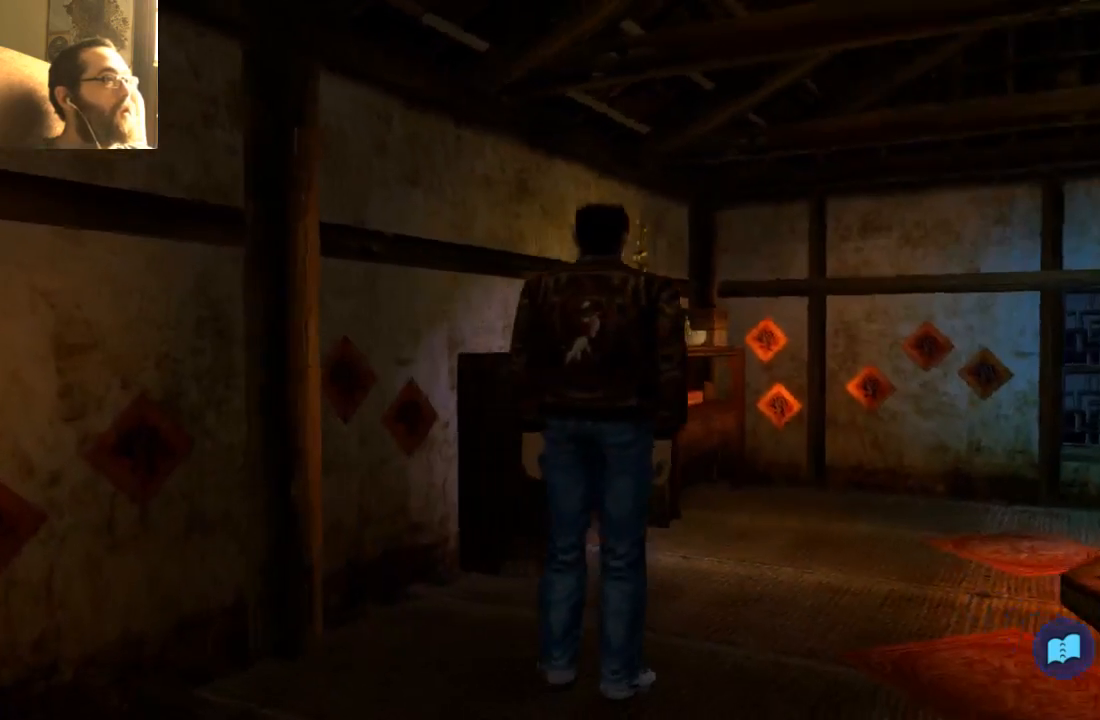
{"dt_ms": 500, "buttons": [], "left_stick": "up", "right_stick": "center"}
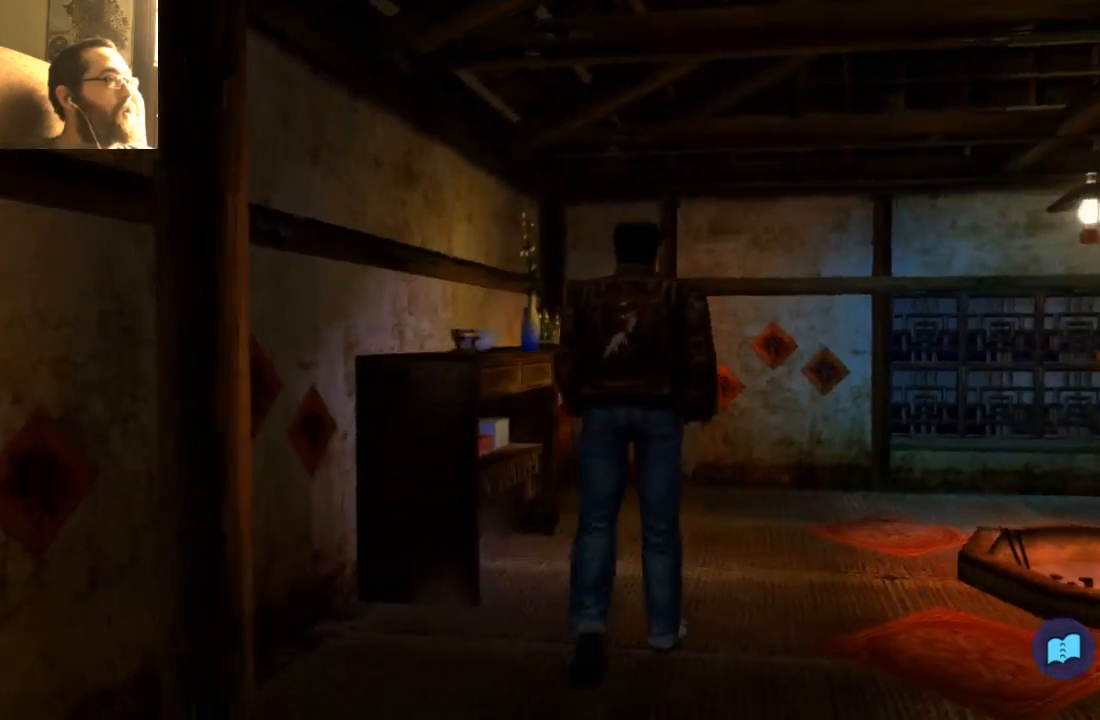
{"dt_ms": 500, "buttons": [], "left_stick": "center", "right_stick": "center", "events": [[233, "left_stick", "center"]]}
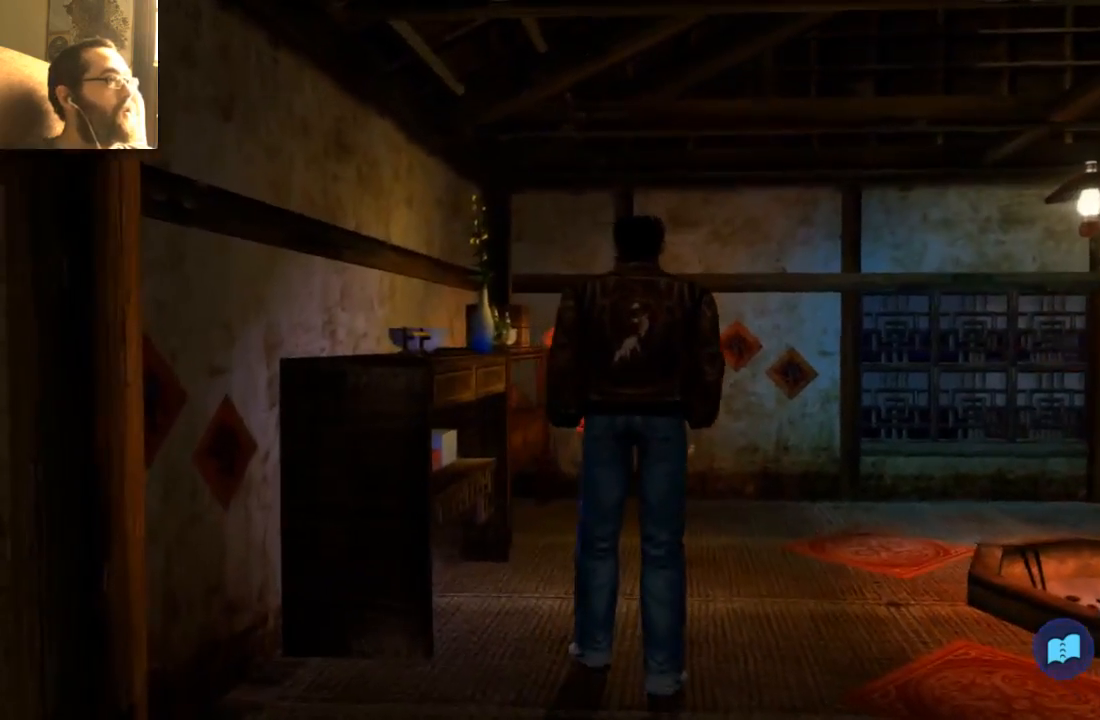
{"dt_ms": 500, "buttons": ["HOME"], "left_stick": "center", "right_stick": "center"}
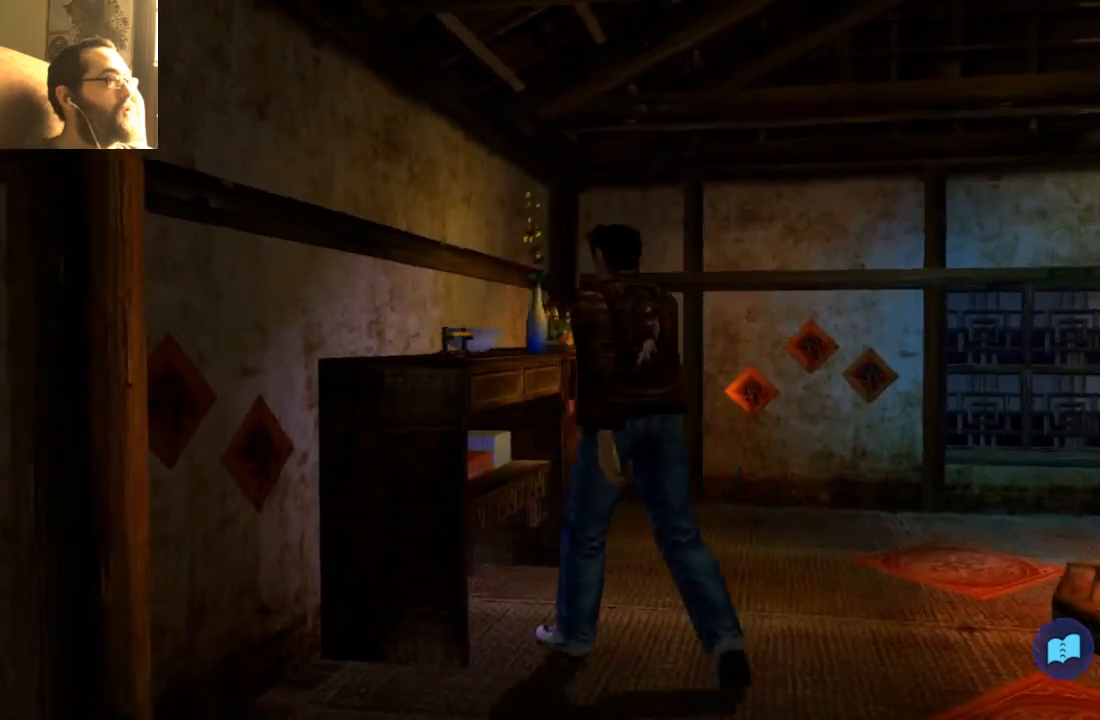
{"dt_ms": 500, "buttons": [], "left_stick": "center", "right_stick": "center", "events": [[33, "HOME", "up"]]}
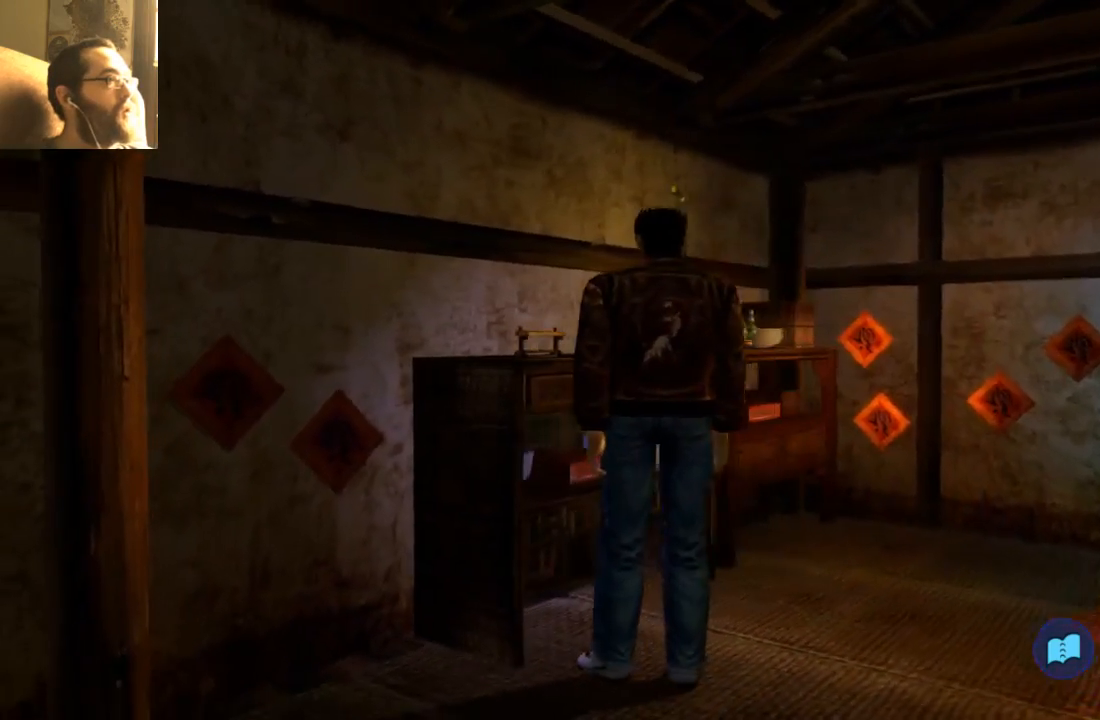
{"dt_ms": 500, "buttons": [], "left_stick": "center", "right_stick": "center", "events": [[133, "left_stick", "left"], [333, "left_stick", "center"]]}
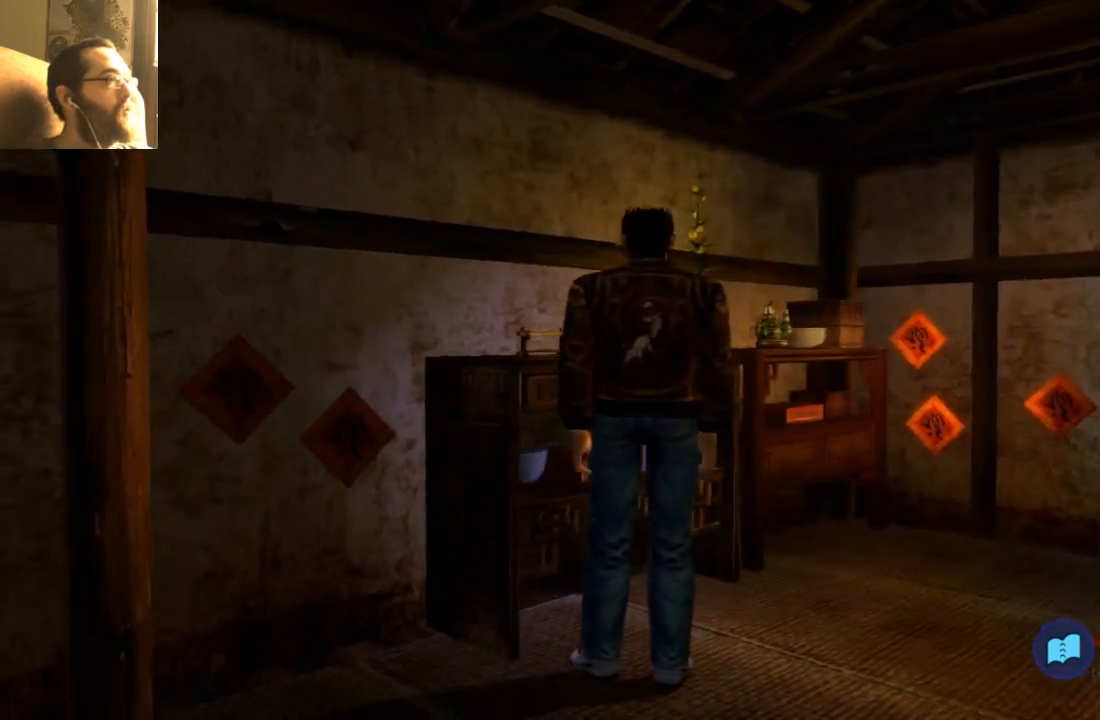
{"dt_ms": 500, "buttons": [], "left_stick": "left", "right_stick": "center", "events": [[267, "left_stick", "left"]]}
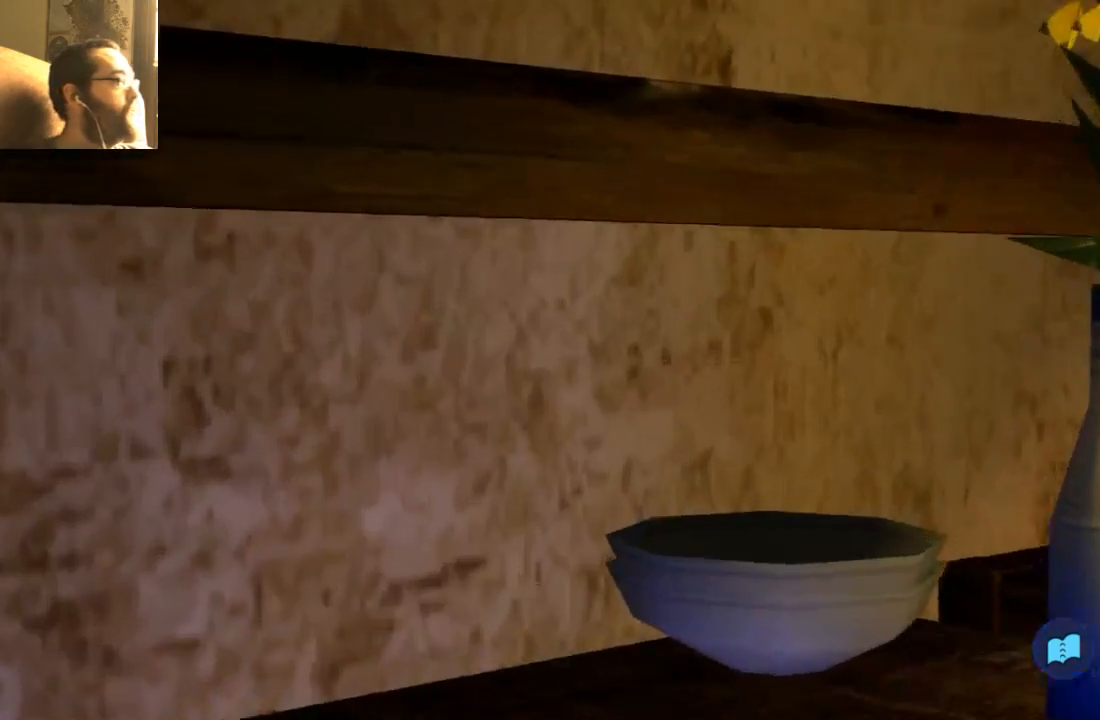
{"dt_ms": 500, "buttons": [], "left_stick": "down", "right_stick": "center", "events": [[367, "left_stick", "center"], [500, "left_stick", "down"]]}
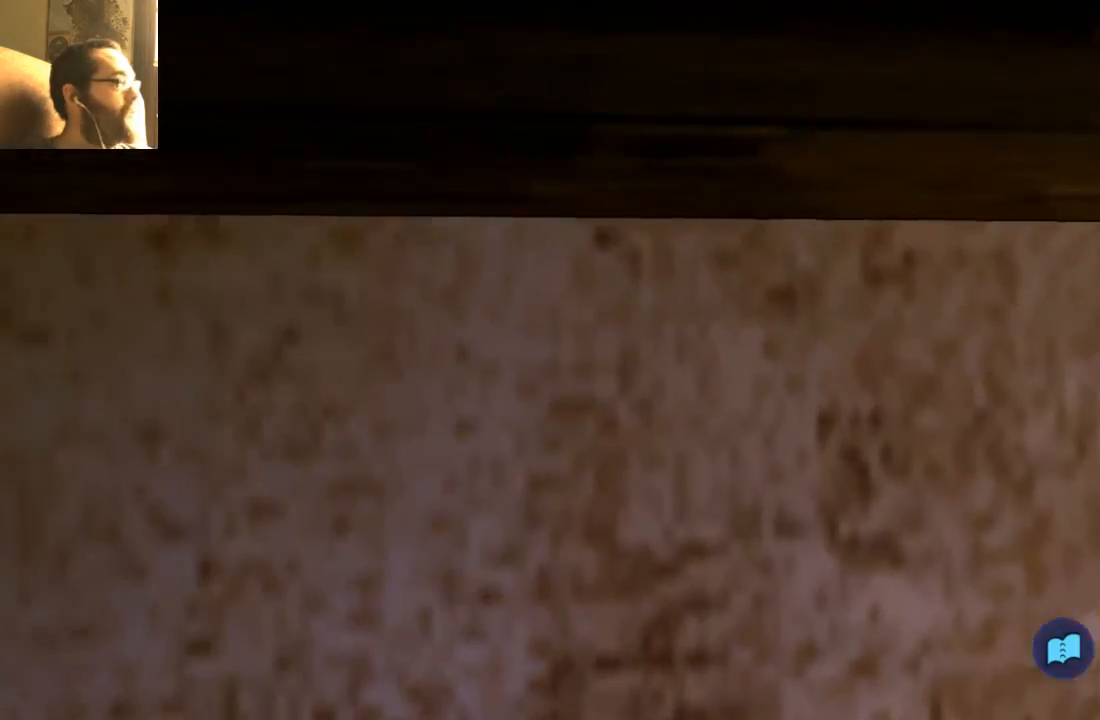
{"dt_ms": 1000, "buttons": [], "left_stick": "down", "right_stick": "center"}
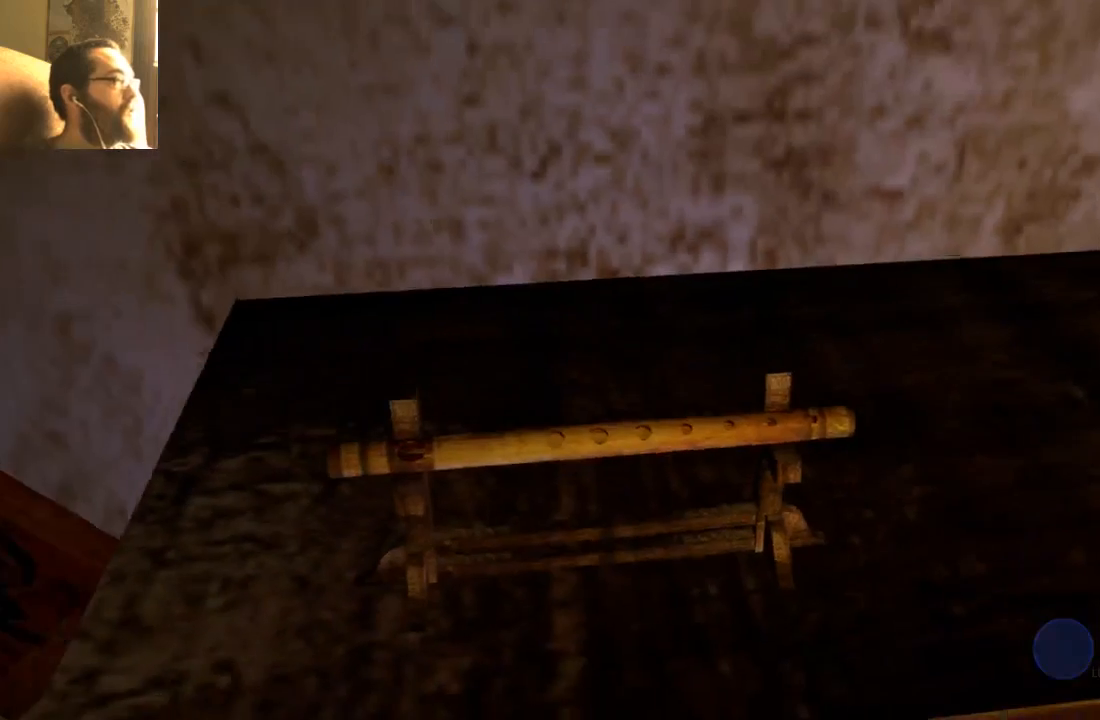
{"dt_ms": 500, "buttons": [], "left_stick": "center", "right_stick": "center", "events": [[100, "left_stick", "down-left"], [200, "left_stick", "center"]]}